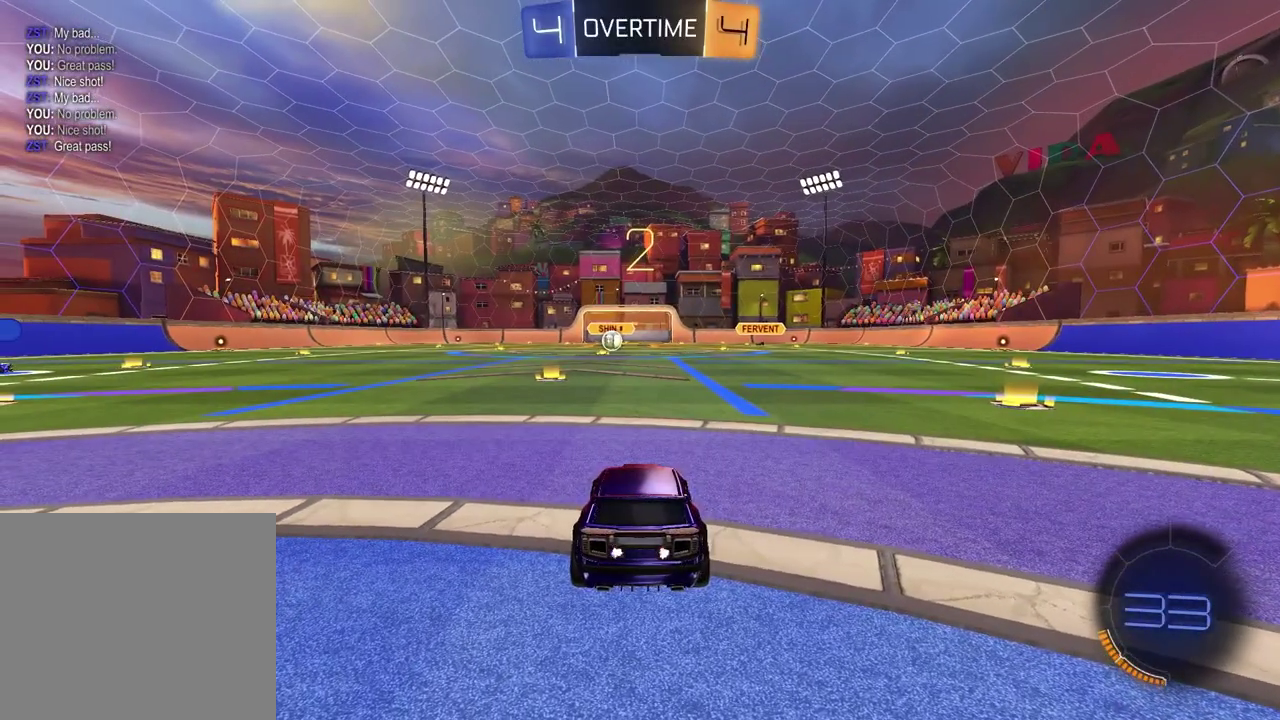
Gameplay with a controller (PlayStation layout); each line is a JSON object with the inputs held at the frame after it. "events" lists button and stick changes between this image and that frame as [ms after this image, input, new state], when the widget could be followed in between. Not read: R1.
{"buttons": [], "left_stick": "left", "right_stick": "center", "events": [[17, "left_stick", "center"], [67, "left_stick", "right"], [167, "left_stick", "left"], [250, "TRIANGLE", "down"], [283, "left_stick", "center"], [333, "left_stick", "up-right"], [367, "TRIANGLE", "up"], [450, "left_stick", "left"]]}
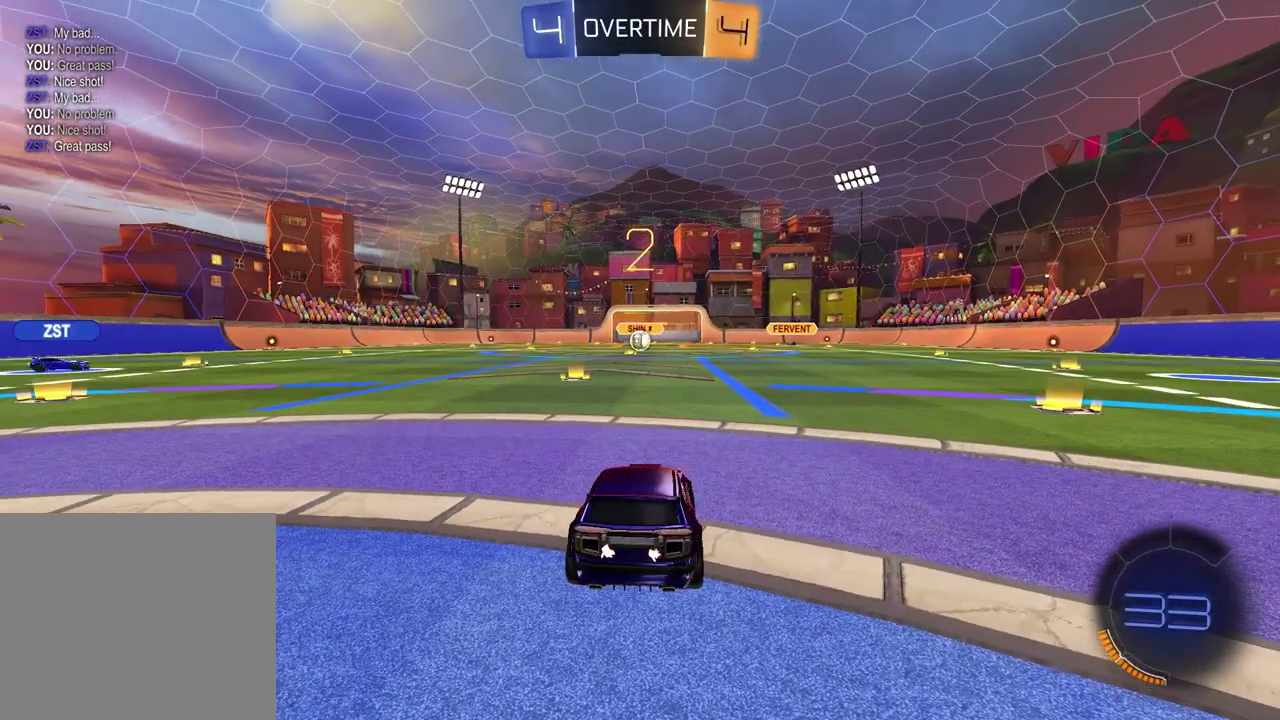
{"buttons": [], "left_stick": "left", "right_stick": "center", "events": [[100, "left_stick", "down-left"], [233, "left_stick", "left"]]}
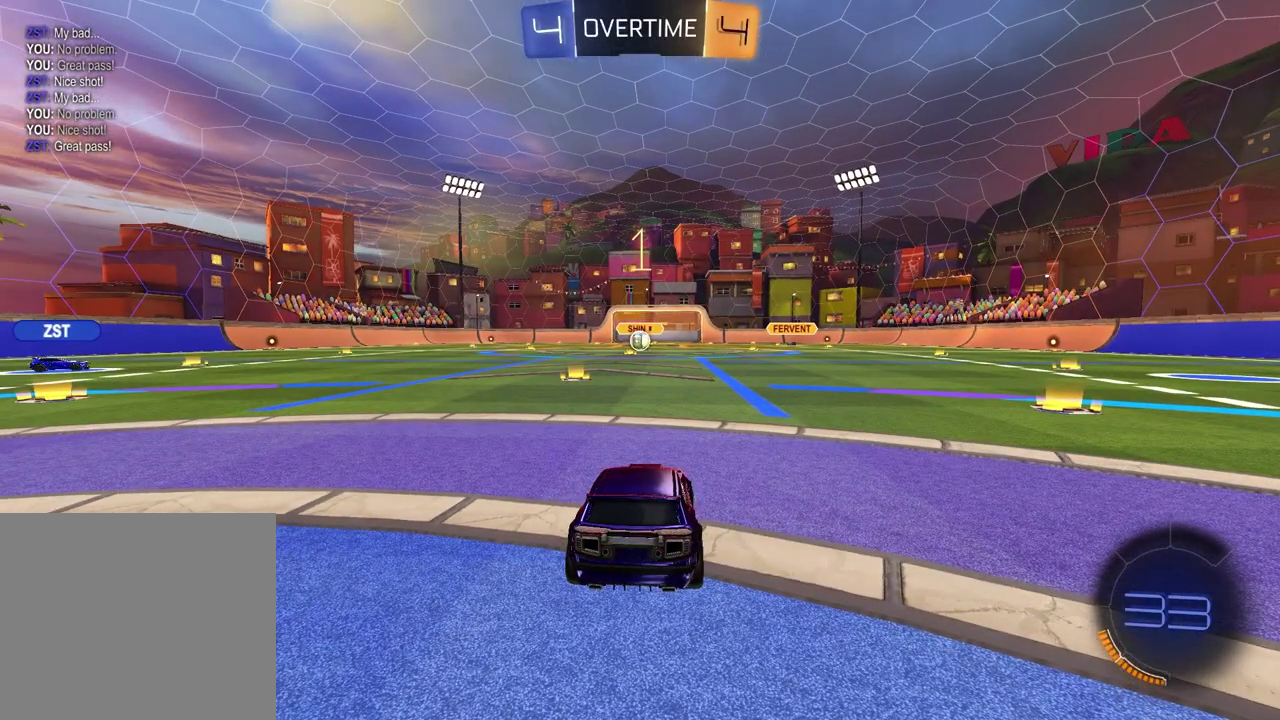
{"buttons": ["R2"], "left_stick": "center", "right_stick": "center", "events": [[167, "left_stick", "right"], [250, "left_stick", "center"], [267, "R2", "down"], [333, "TRIANGLE", "down"], [433, "TRIANGLE", "up"]]}
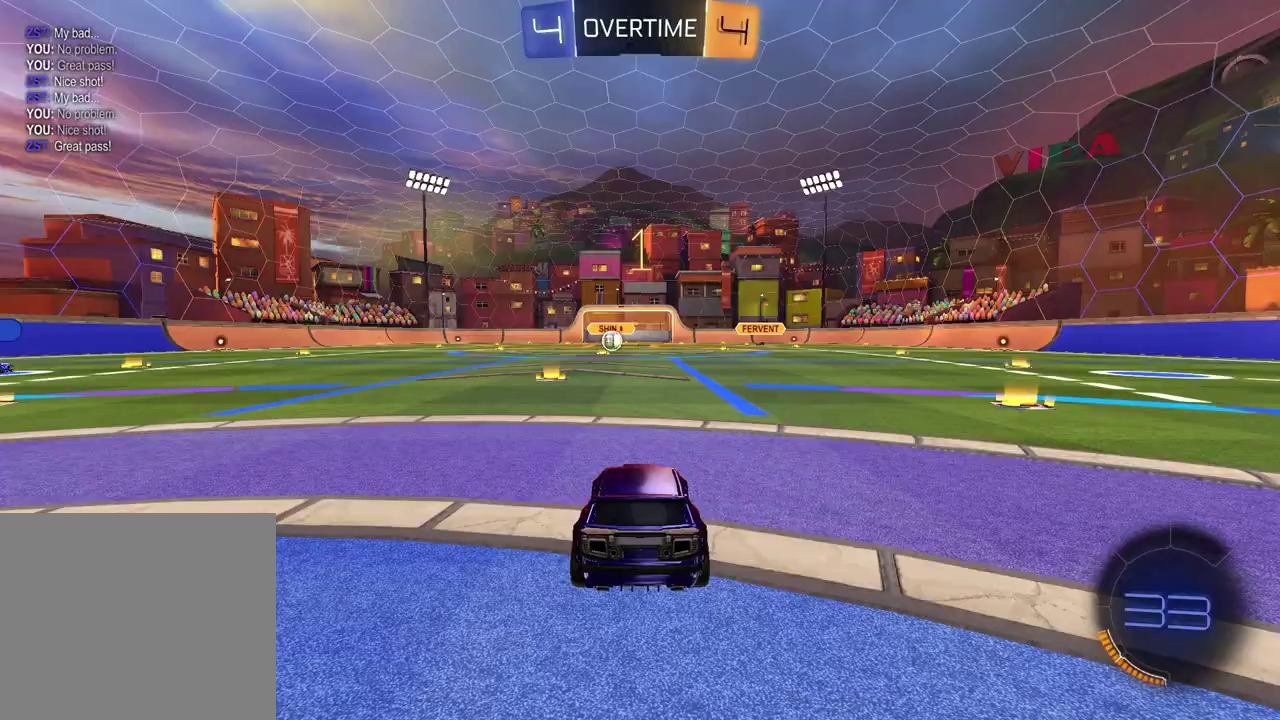
{"buttons": ["CROSS", "R2"], "left_stick": "down", "right_stick": "center", "events": [[33, "TRIANGLE", "down"], [117, "TRIANGLE", "up"], [283, "left_stick", "down-left"], [300, "CROSS", "down"], [367, "CROSS", "up"], [417, "CROSS", "down"], [500, "left_stick", "down"]]}
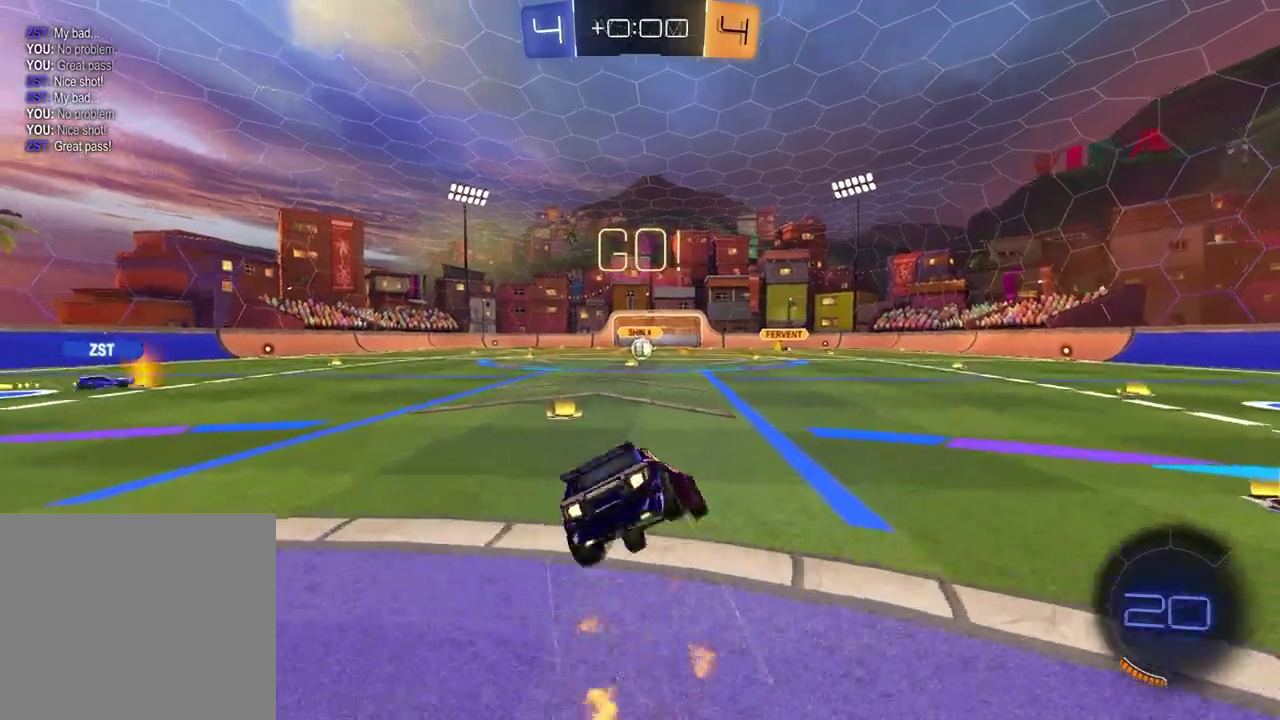
{"buttons": ["L1"], "left_stick": "down-left", "right_stick": "center", "events": [[50, "CROSS", "up"], [117, "left_stick", "down-right"], [250, "R2", "up"], [400, "left_stick", "down-left"], [417, "L1", "down"]]}
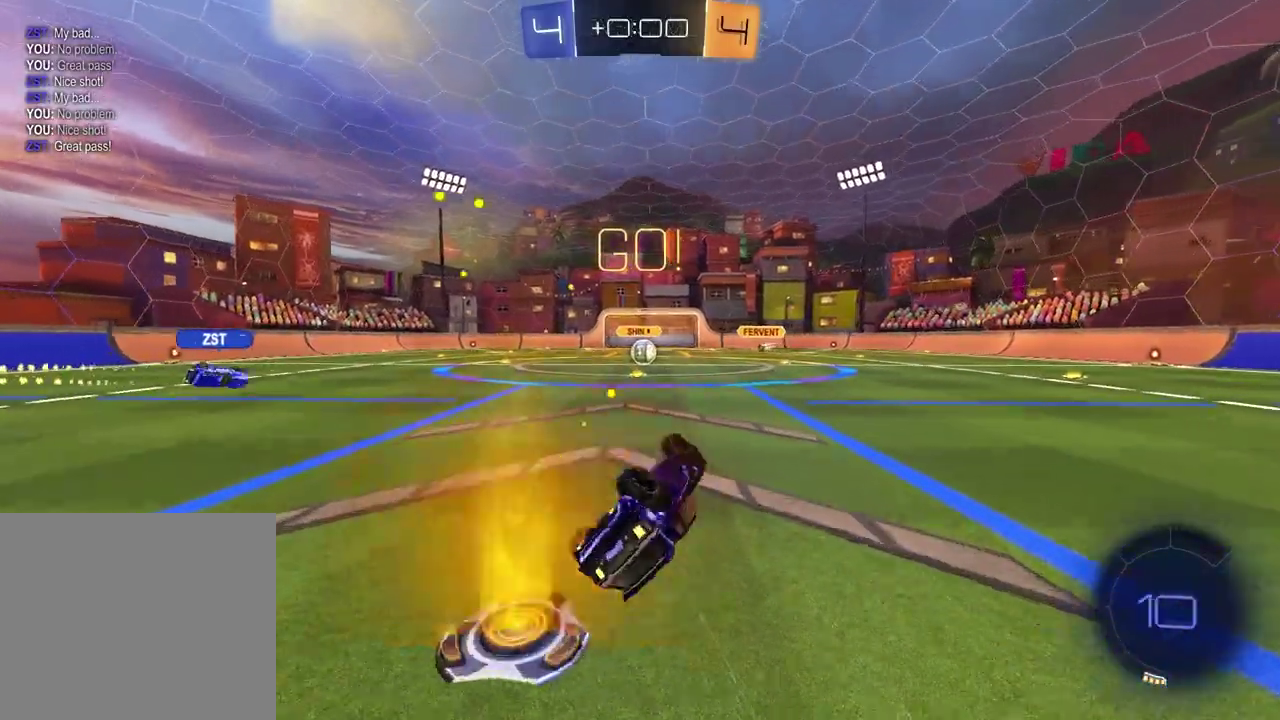
{"buttons": [], "left_stick": "center", "right_stick": "center", "events": [[183, "L1", "up"], [233, "R2", "down"], [267, "left_stick", "center"], [467, "R2", "up"]]}
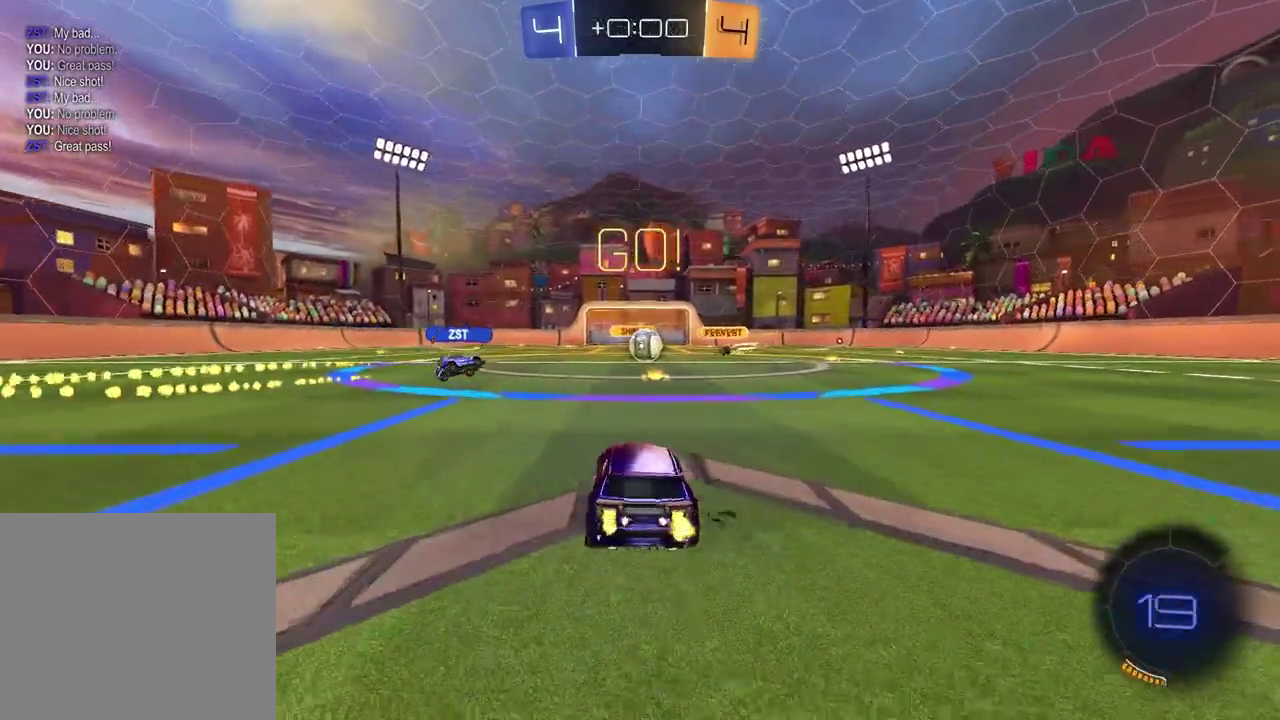
{"buttons": ["R2"], "left_stick": "center", "right_stick": "center", "events": [[367, "R2", "down"]]}
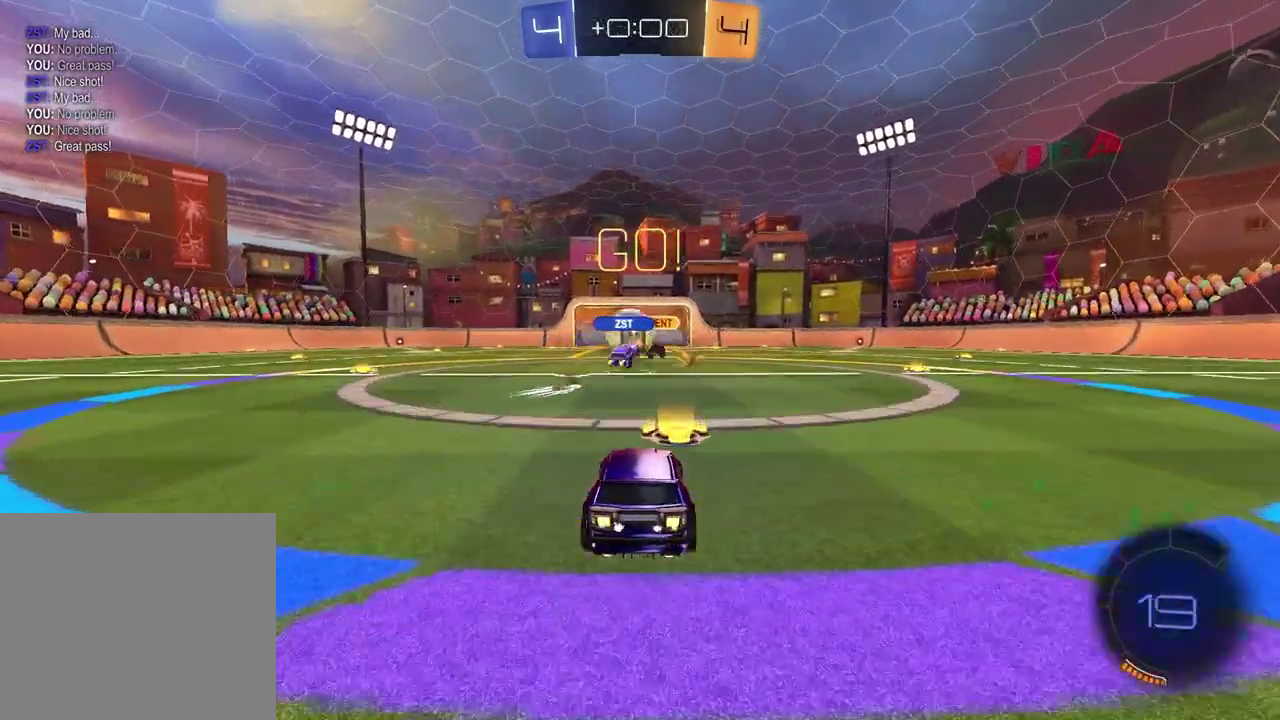
{"buttons": ["R2"], "left_stick": "left", "right_stick": "center", "events": [[117, "left_stick", "left"], [400, "L1", "down"], [483, "L1", "up"]]}
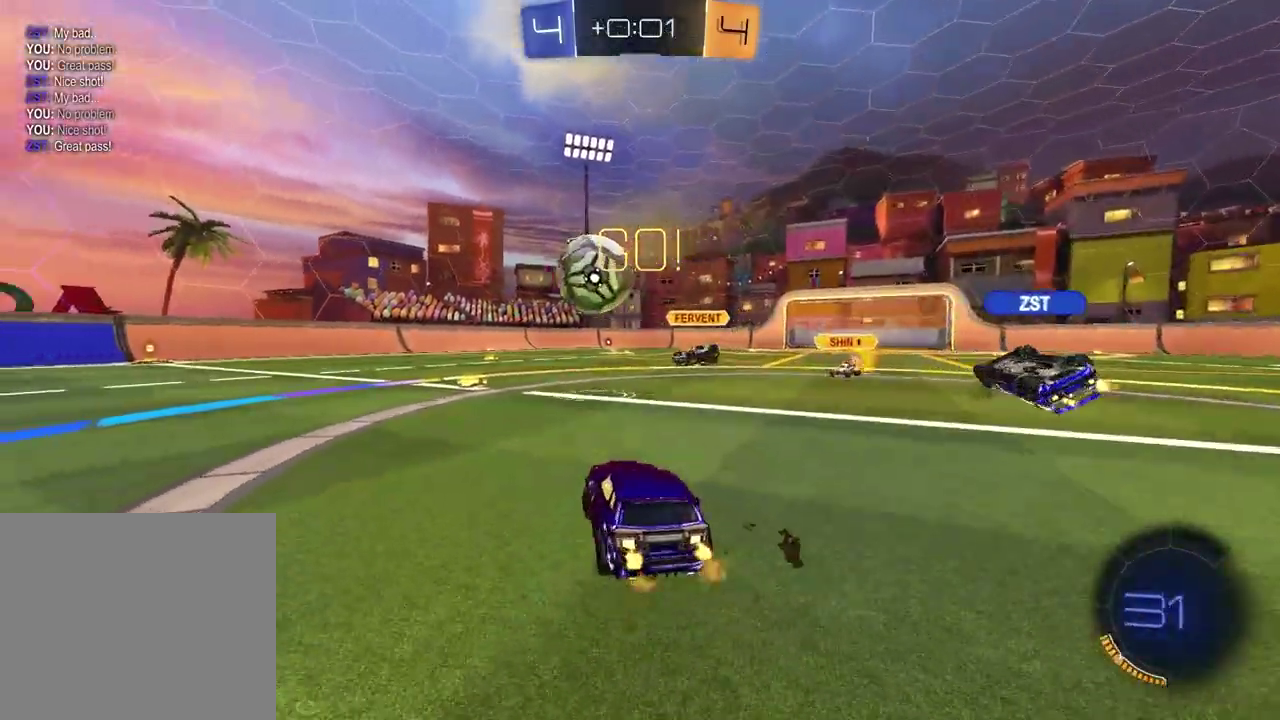
{"buttons": ["R2"], "left_stick": "up", "right_stick": "center", "events": [[200, "left_stick", "down-right"], [233, "CROSS", "down"], [417, "left_stick", "right"], [433, "CROSS", "up"], [483, "left_stick", "up"]]}
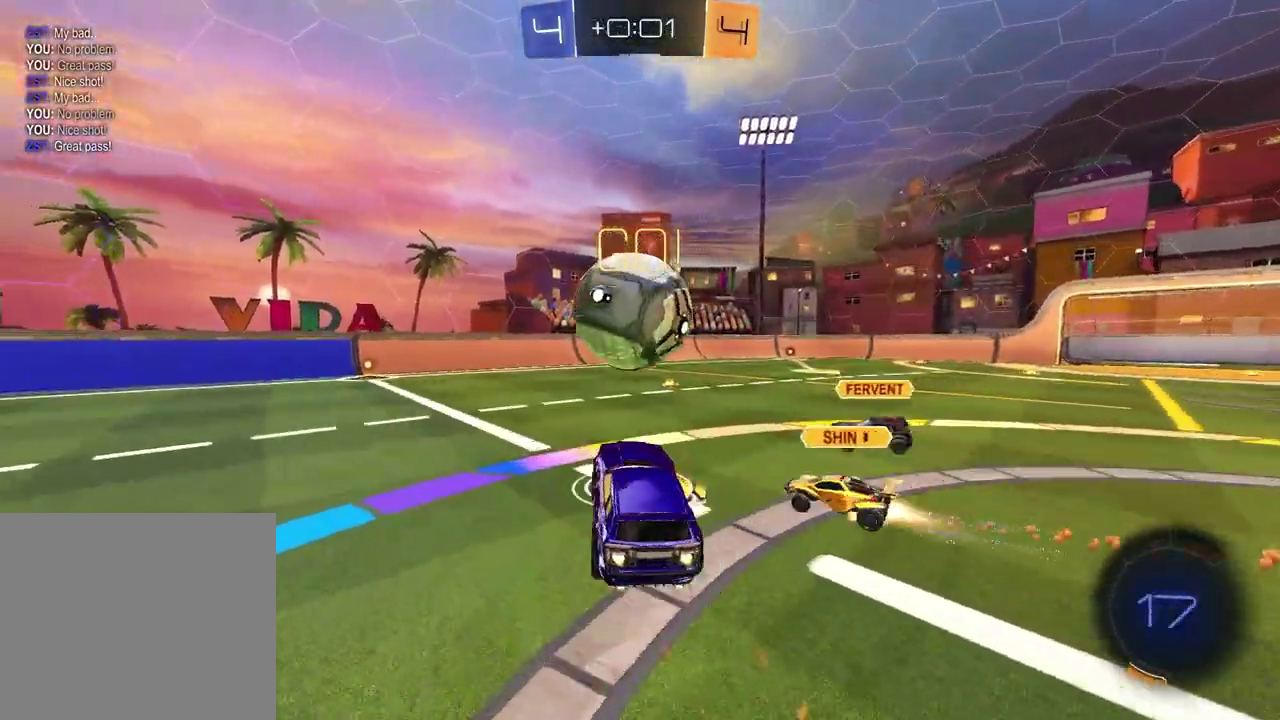
{"buttons": ["TRIANGLE", "R2"], "left_stick": "down-right", "right_stick": "center"}
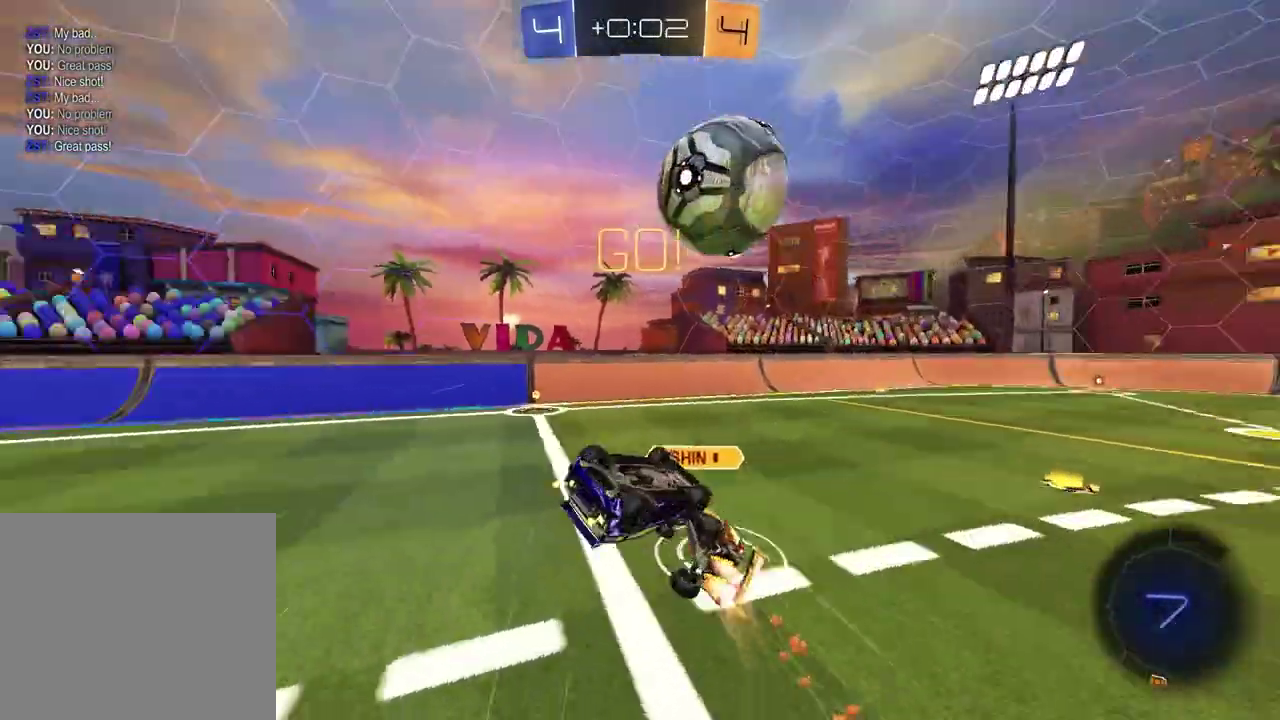
{"buttons": [], "left_stick": "left", "right_stick": "center"}
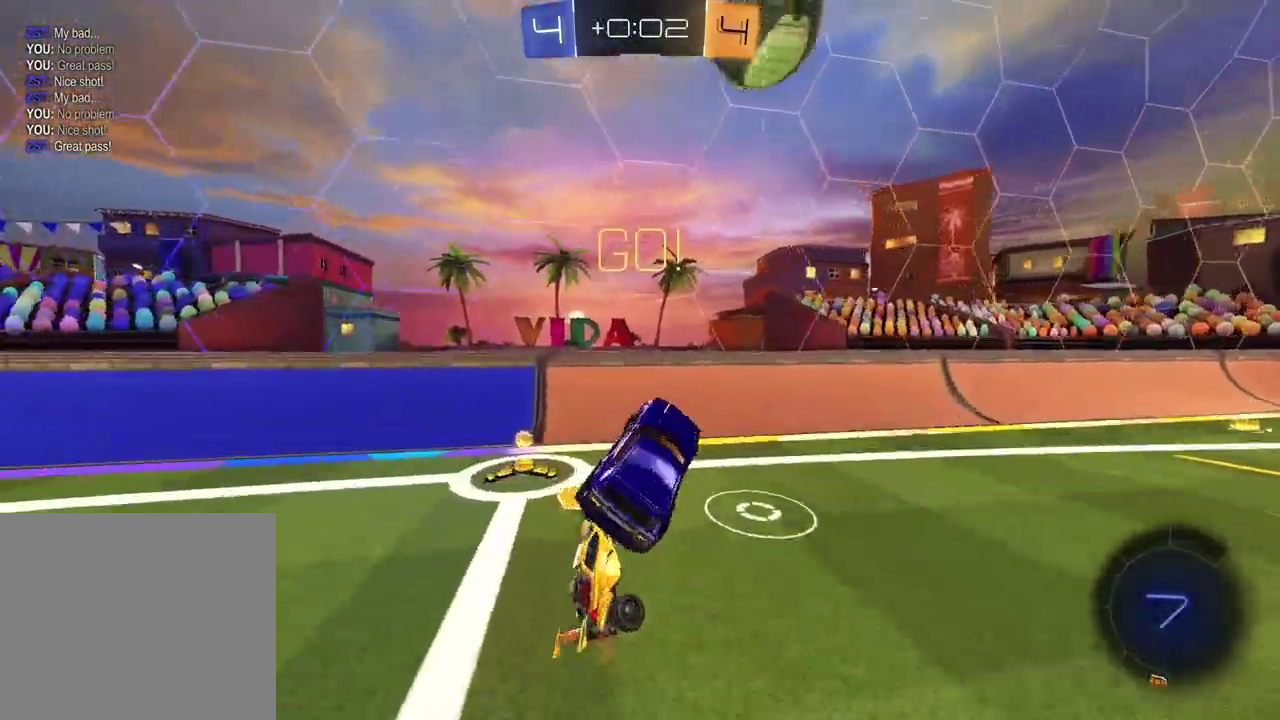
{"buttons": ["TRIANGLE", "R2"], "left_stick": "center", "right_stick": "center", "events": [[33, "R2", "down"], [350, "left_stick", "up-left"], [400, "left_stick", "center"], [433, "TRIANGLE", "down"]]}
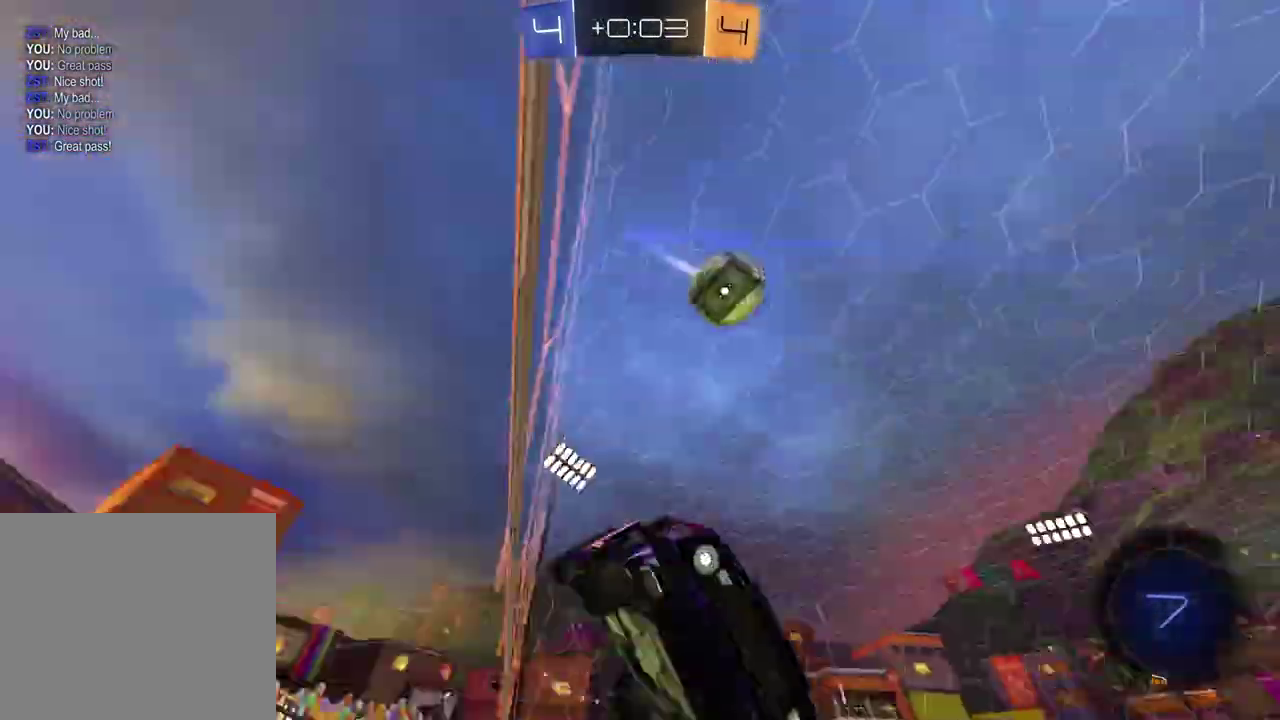
{"buttons": ["R2"], "left_stick": "center", "right_stick": "center", "events": [[33, "TRIANGLE", "up"], [33, "left_stick", "left"], [450, "left_stick", "center"]]}
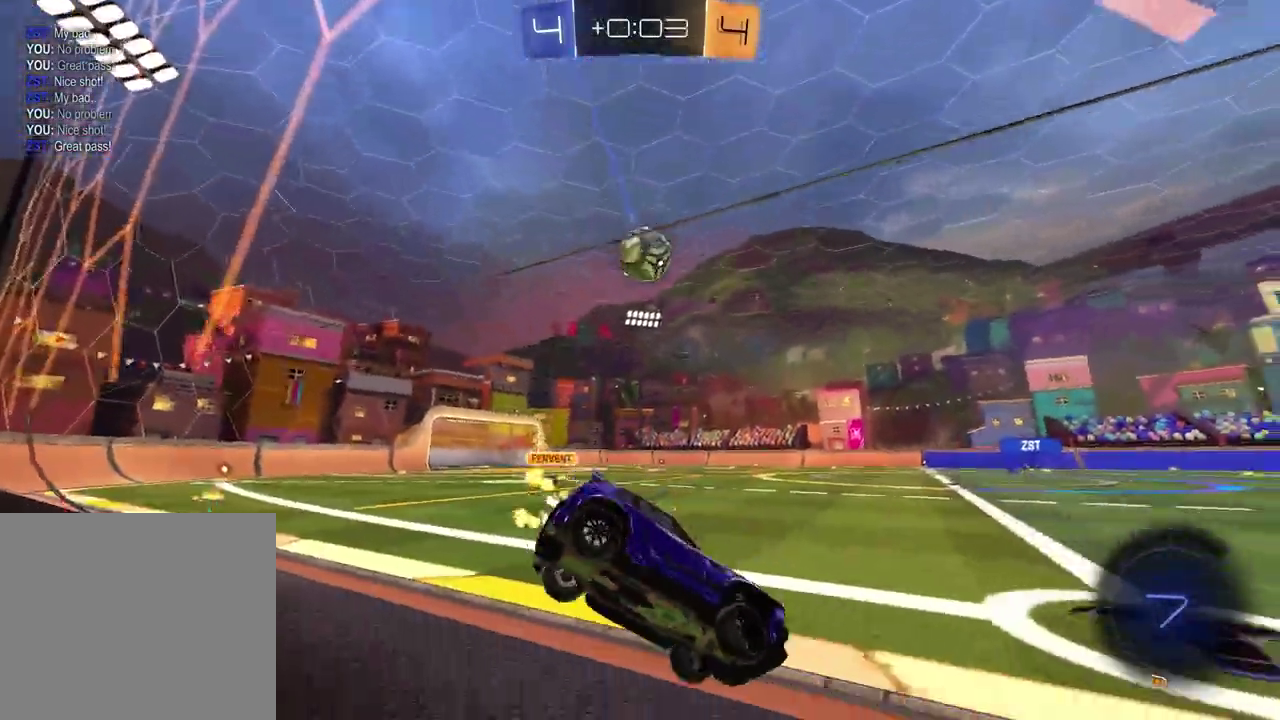
{"buttons": ["R2"], "left_stick": "left", "right_stick": "center", "events": [[283, "left_stick", "left"]]}
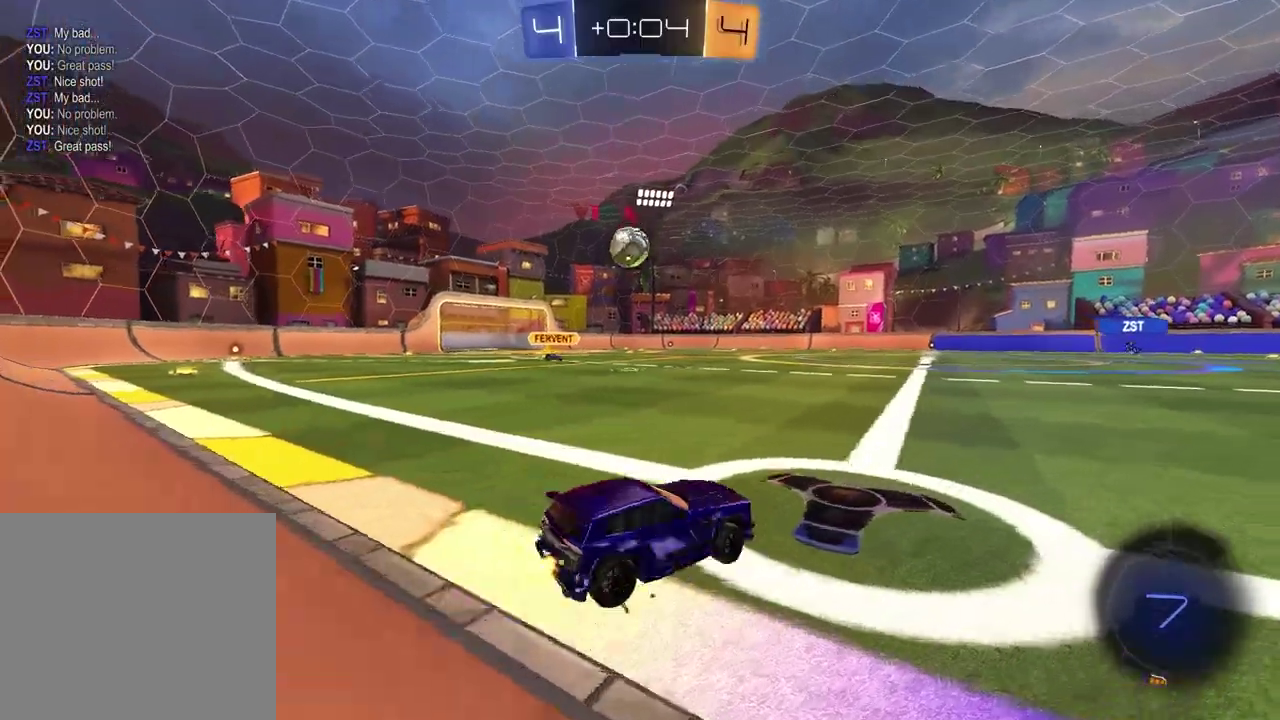
{"buttons": [], "left_stick": "down-left", "right_stick": "center", "events": [[150, "CROSS", "down"], [217, "CROSS", "up"], [233, "left_stick", "down-left"], [267, "CROSS", "down"], [383, "CROSS", "up"], [400, "left_stick", "down"], [433, "R2", "up"], [450, "left_stick", "down-left"]]}
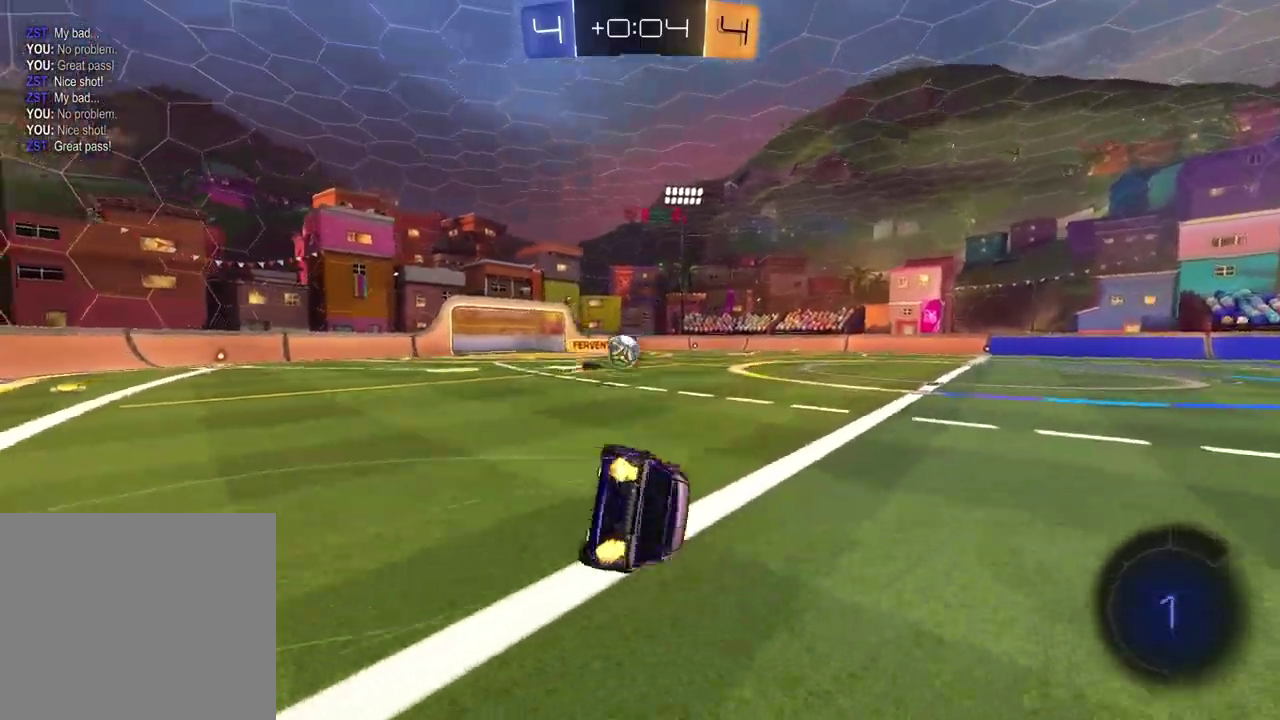
{"buttons": ["L1", "R2"], "left_stick": "right", "right_stick": "center", "events": [[100, "SQUARE", "down"], [117, "left_stick", "left"], [250, "left_stick", "center"], [350, "L1", "down"], [367, "left_stick", "right"], [433, "SQUARE", "up"], [483, "R2", "down"]]}
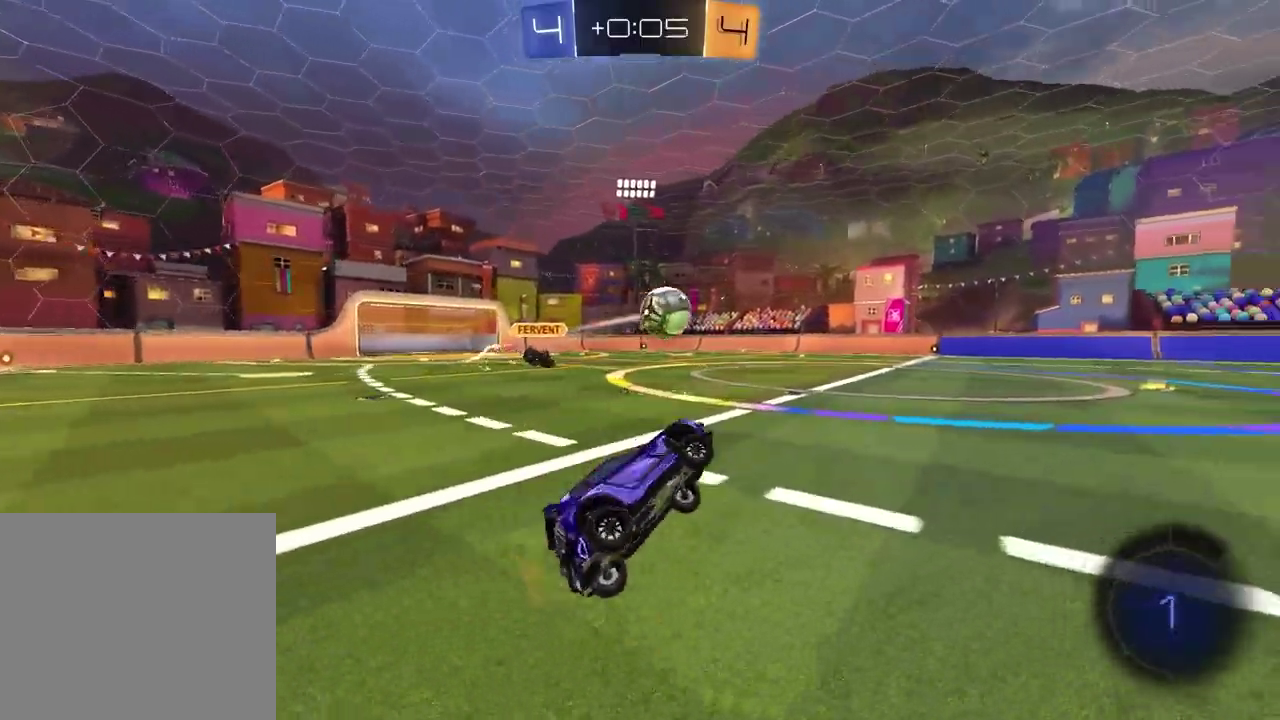
{"buttons": ["R2"], "left_stick": "center", "right_stick": "center", "events": [[67, "TRIANGLE", "down"], [100, "L1", "up"], [167, "TRIANGLE", "up"], [283, "left_stick", "center"], [367, "left_stick", "right"], [400, "TRIANGLE", "down"], [450, "left_stick", "center"], [500, "TRIANGLE", "up"]]}
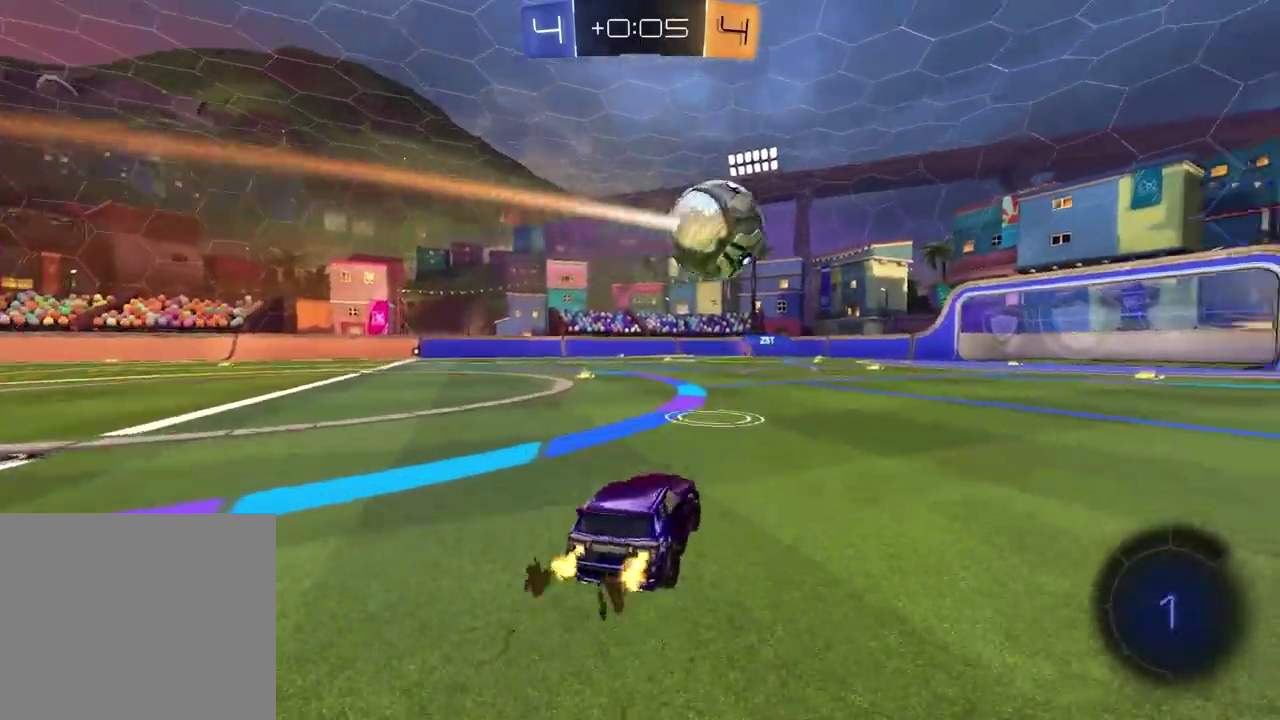
{"buttons": [], "left_stick": "down", "right_stick": "center", "events": [[83, "left_stick", "up-right"], [150, "CROSS", "down"], [183, "left_stick", "up"], [250, "left_stick", "down-right"], [367, "left_stick", "down"], [400, "CROSS", "up"], [417, "R2", "up"]]}
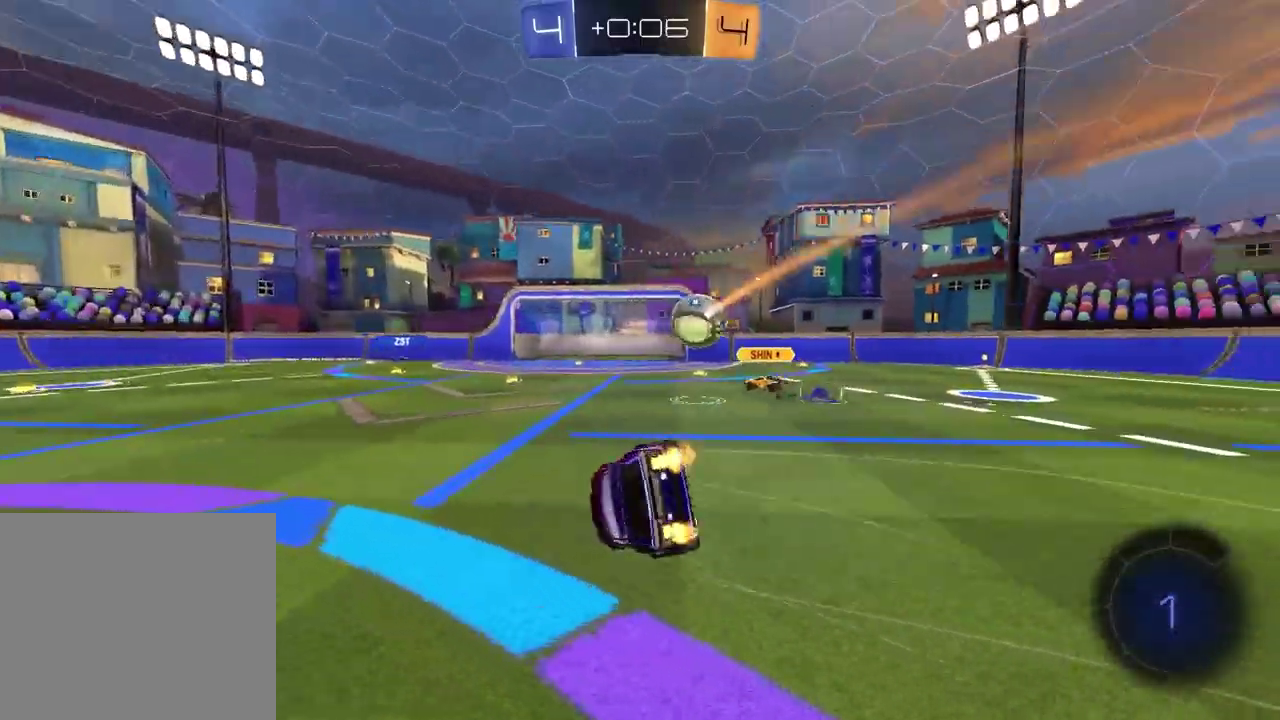
{"buttons": ["L1"], "left_stick": "down-left", "right_stick": "center", "events": [[133, "left_stick", "right"], [217, "left_stick", "down-right"], [317, "left_stick", "down-left"], [350, "L1", "down"]]}
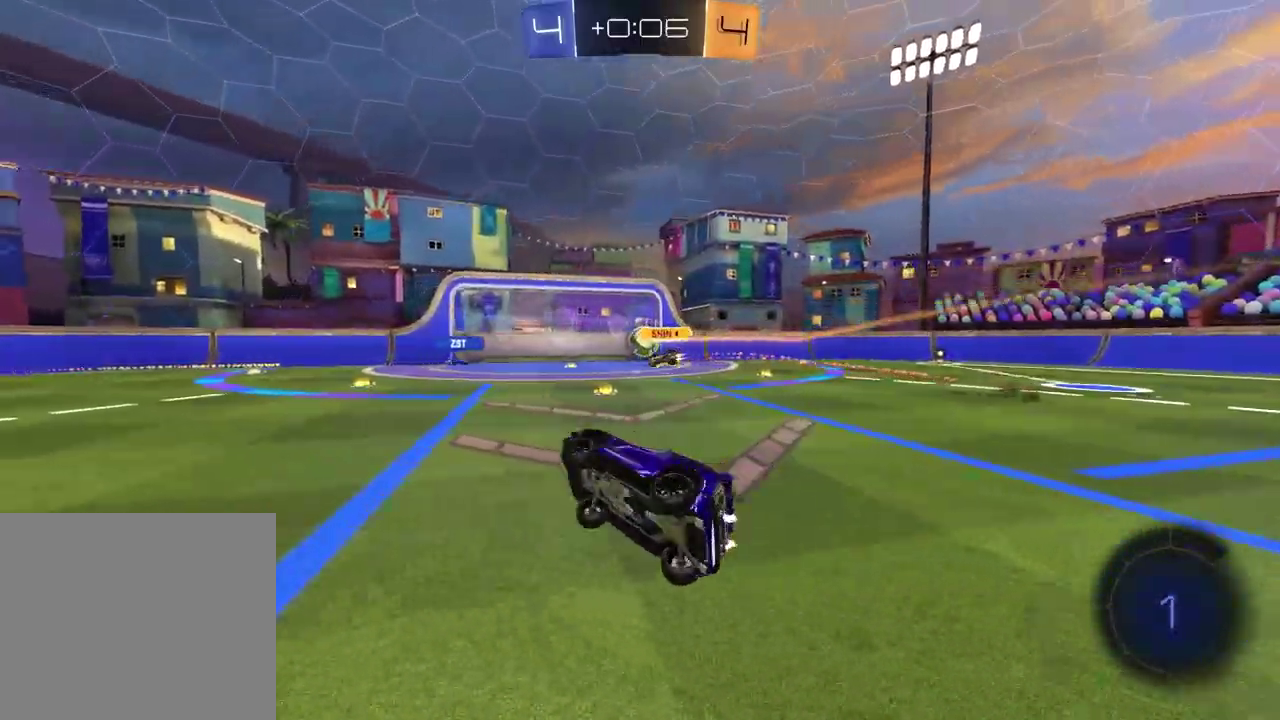
{"buttons": ["R2"], "left_stick": "right", "right_stick": "center", "events": [[83, "L1", "up"], [117, "R2", "down"], [133, "left_stick", "center"], [350, "left_stick", "right"]]}
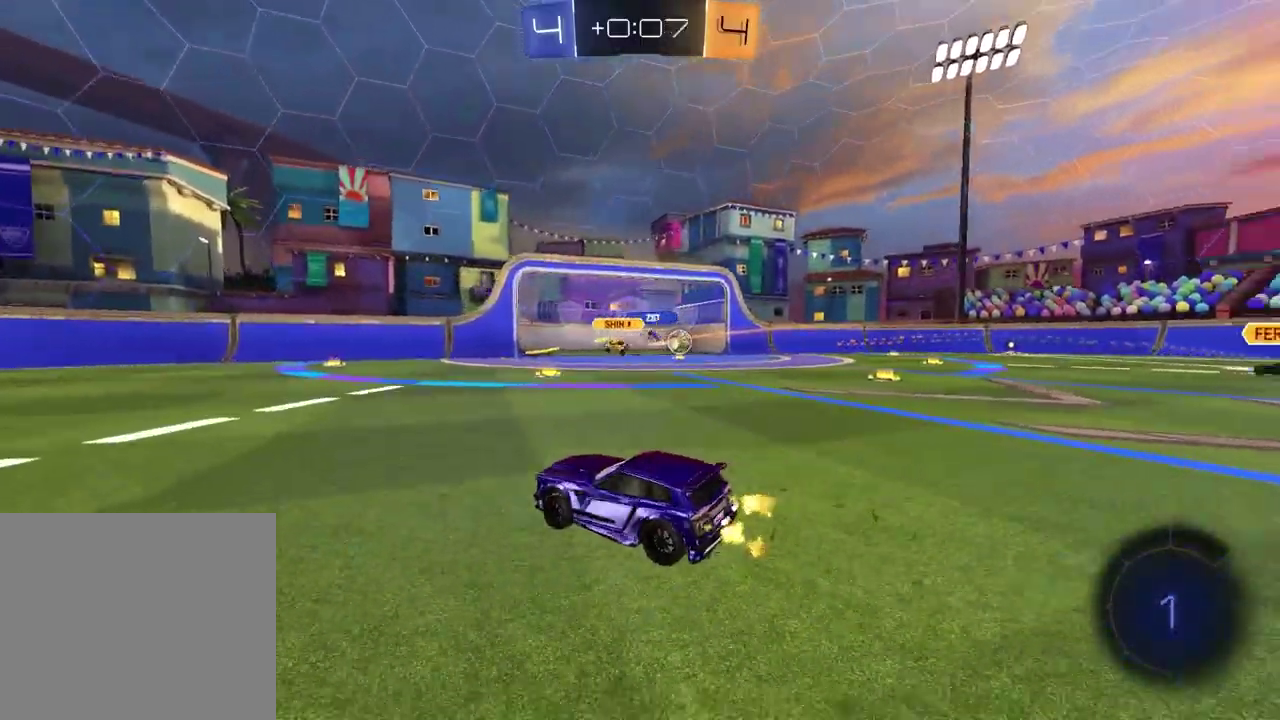
{"buttons": ["R2"], "left_stick": "center", "right_stick": "center", "events": [[133, "L1", "down"], [150, "R2", "up"], [250, "R2", "down"], [267, "L1", "up"], [417, "left_stick", "center"]]}
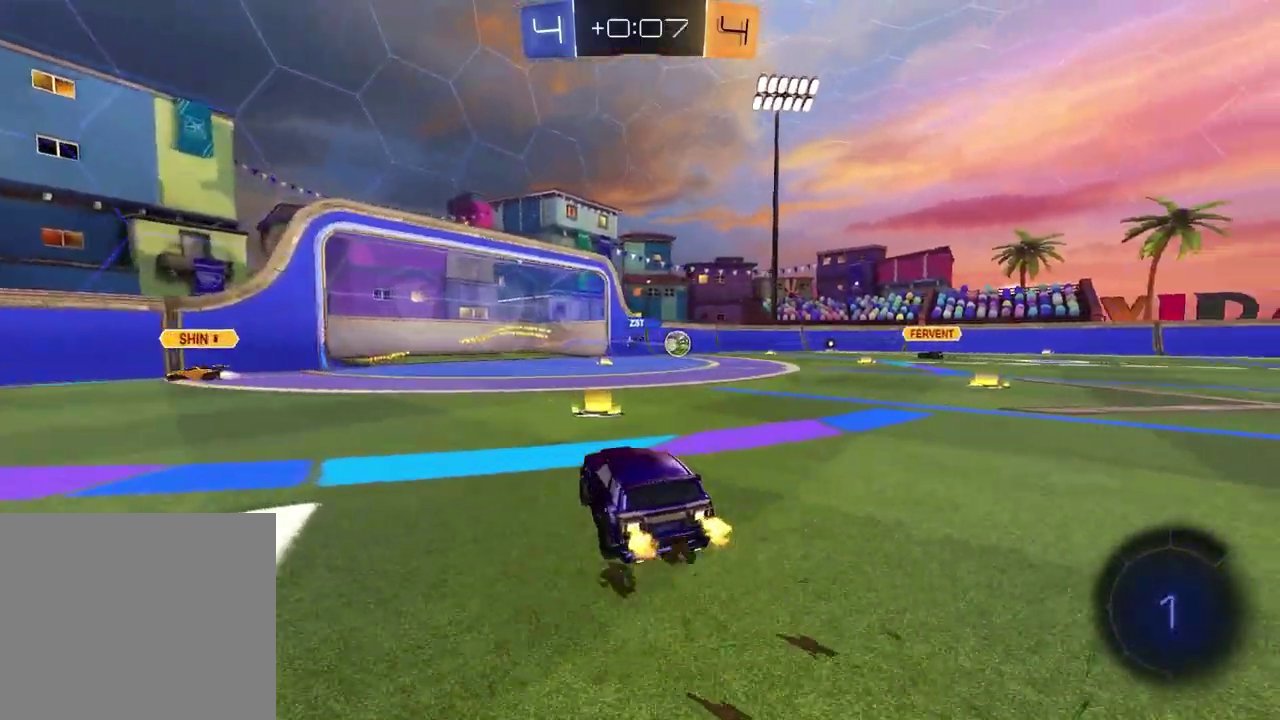
{"buttons": ["R2"], "left_stick": "center", "right_stick": "center", "events": [[150, "left_stick", "right"], [267, "left_stick", "center"]]}
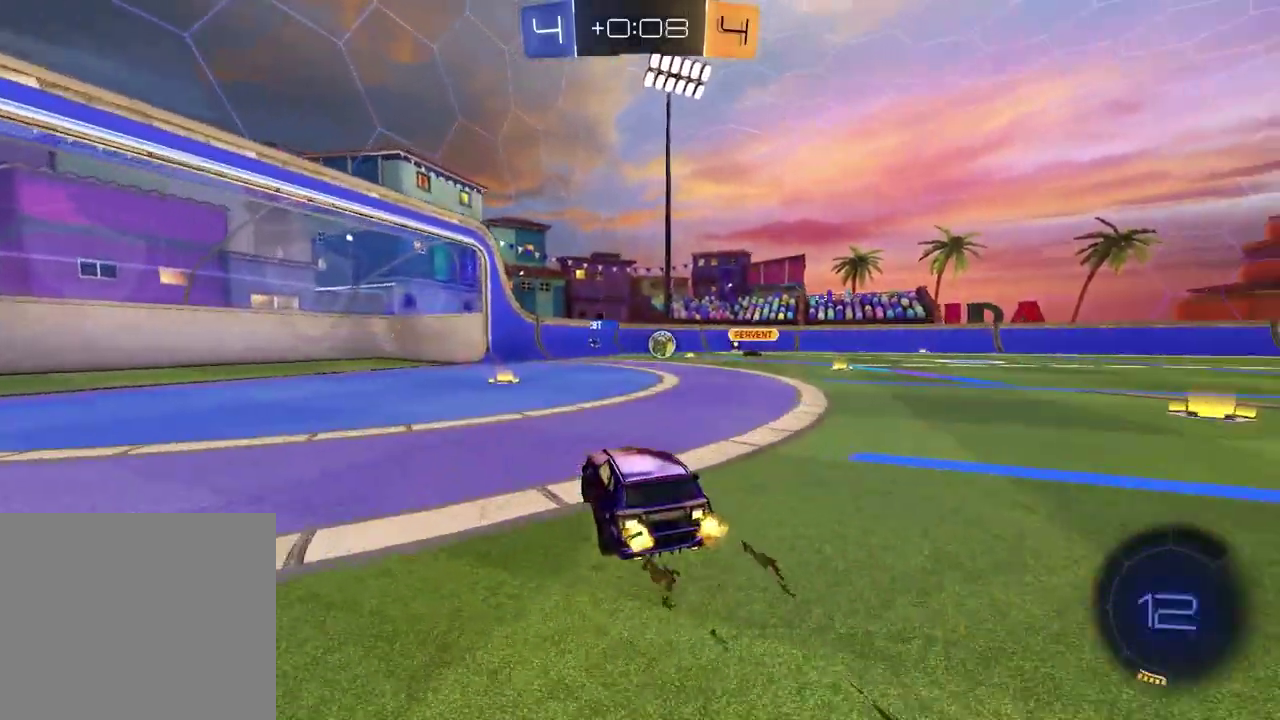
{"buttons": [], "left_stick": "center", "right_stick": "center", "events": [[233, "left_stick", "left"], [350, "left_stick", "center"], [450, "R2", "up"]]}
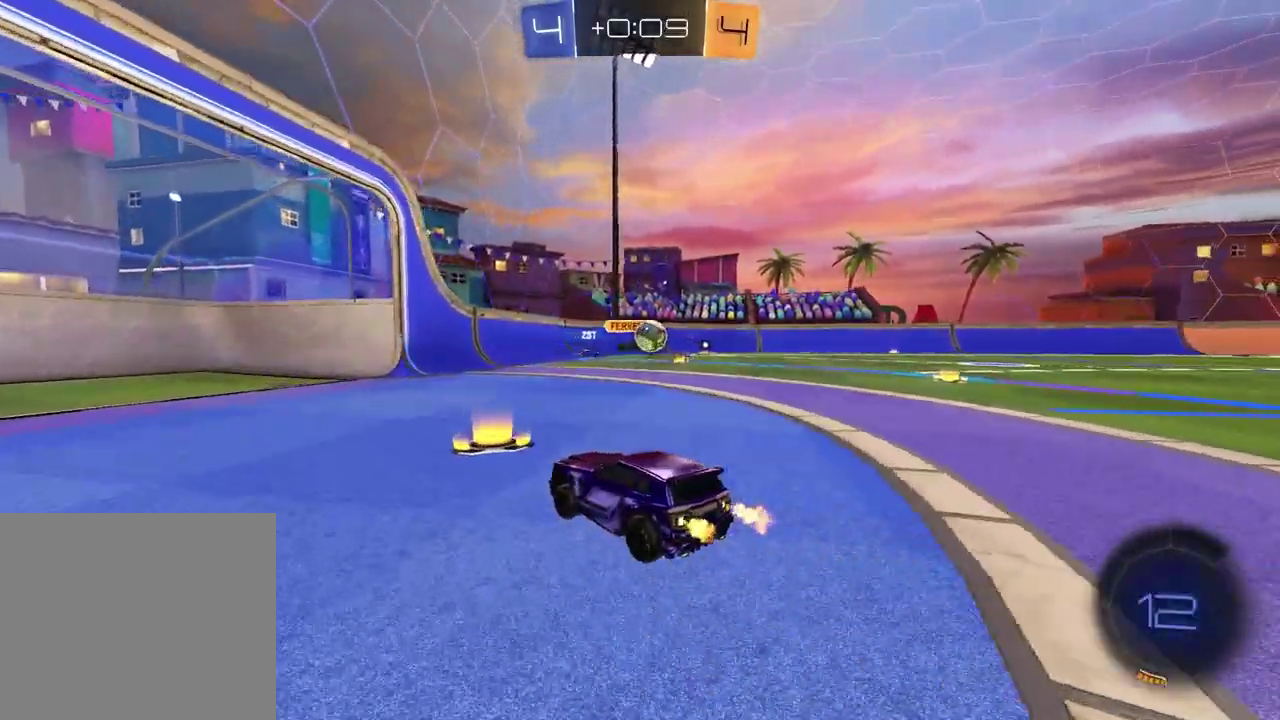
{"buttons": ["R2"], "left_stick": "right", "right_stick": "center", "events": [[117, "left_stick", "right"], [200, "R2", "down"], [283, "left_stick", "center"], [417, "left_stick", "right"]]}